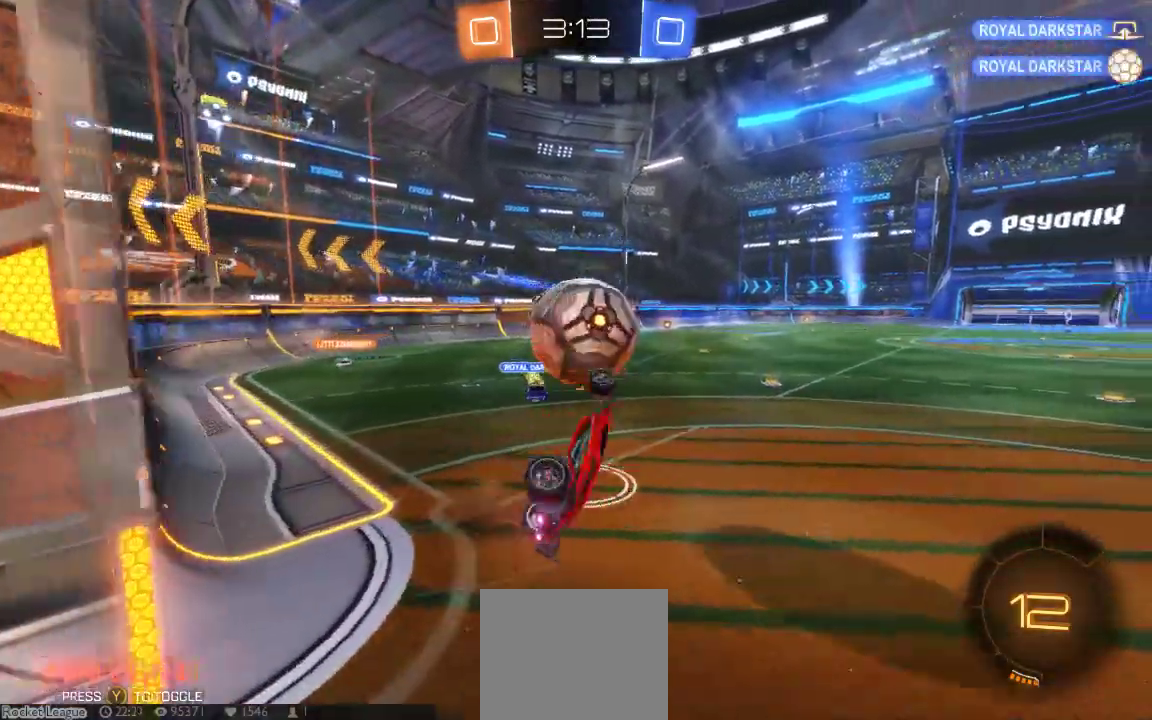
Gameplay with a controller (Xbox layout); each line is a JSON object with the inputs held at the frame after it (dt_ms = milliseconds from this image to that frame). "button_events" lists button changes between this image and that frame as [ms after this image, input, new state], when the widget could be followed in between (sticks are given only as held states). Not read: L1 L2 L3 R1 R2 R3 SELECT.
{"dt_ms": 500, "buttons": ["B"], "left_stick": "center", "right_stick": "center", "button_events": [[350, "B", "down"]]}
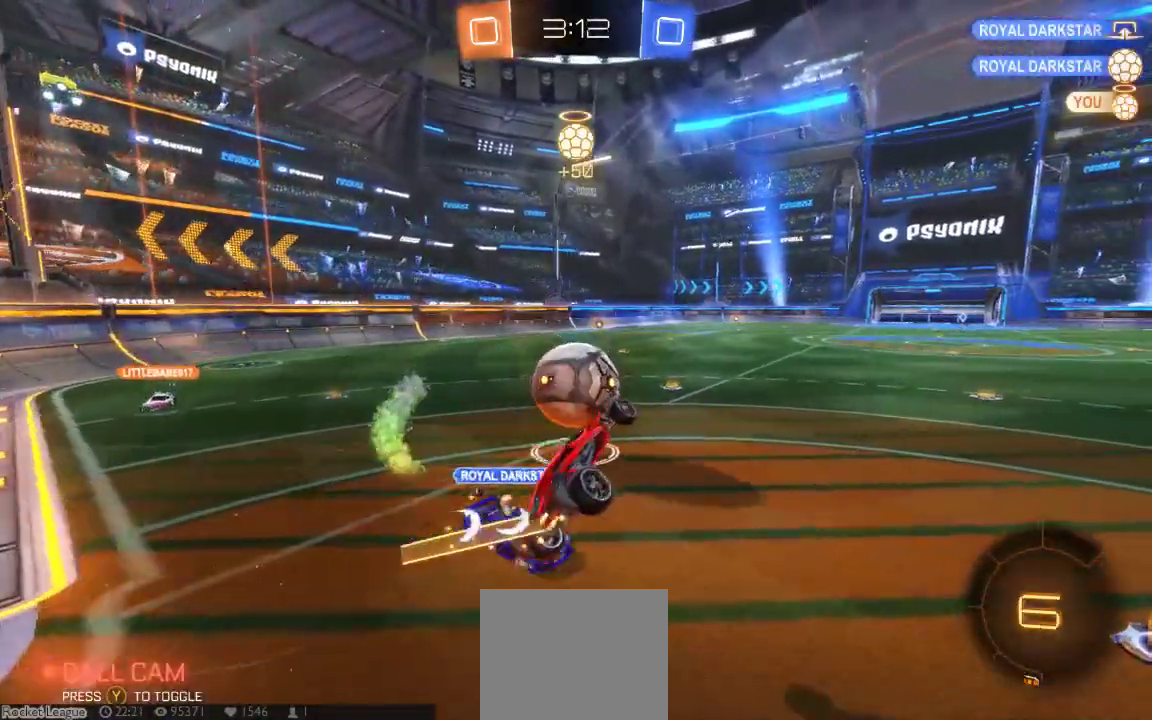
{"dt_ms": 500, "buttons": ["B"], "left_stick": "center", "right_stick": "center", "button_events": []}
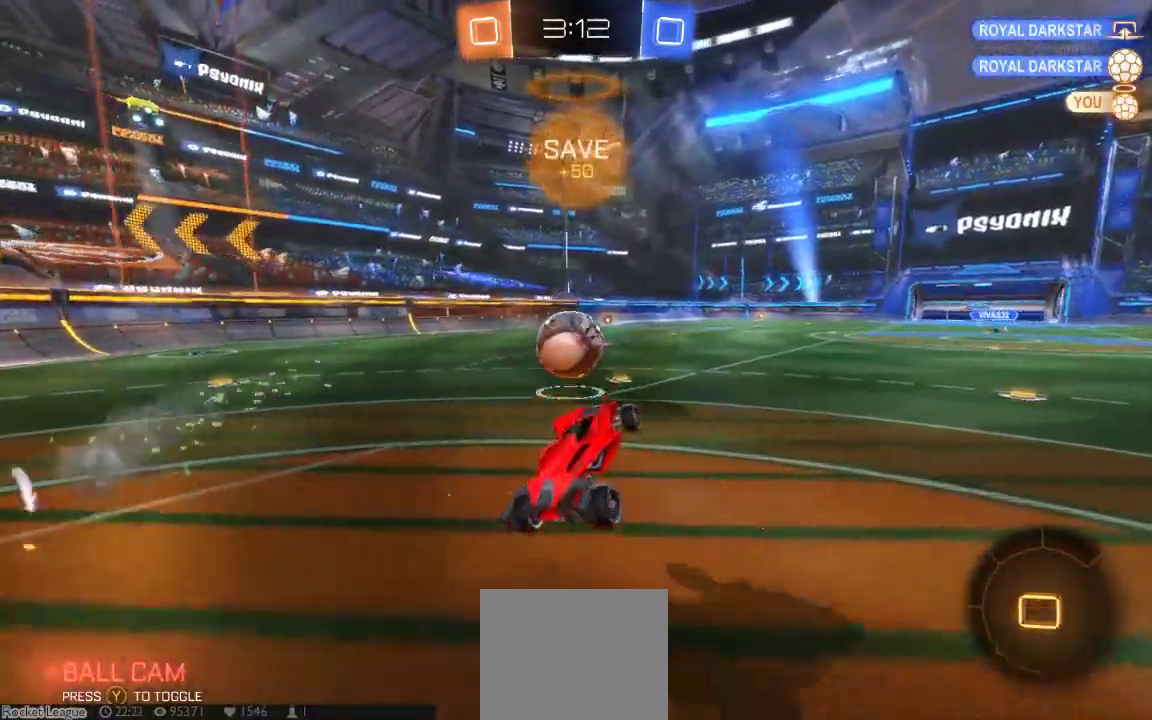
{"dt_ms": 500, "buttons": ["B"], "left_stick": "left", "right_stick": "center"}
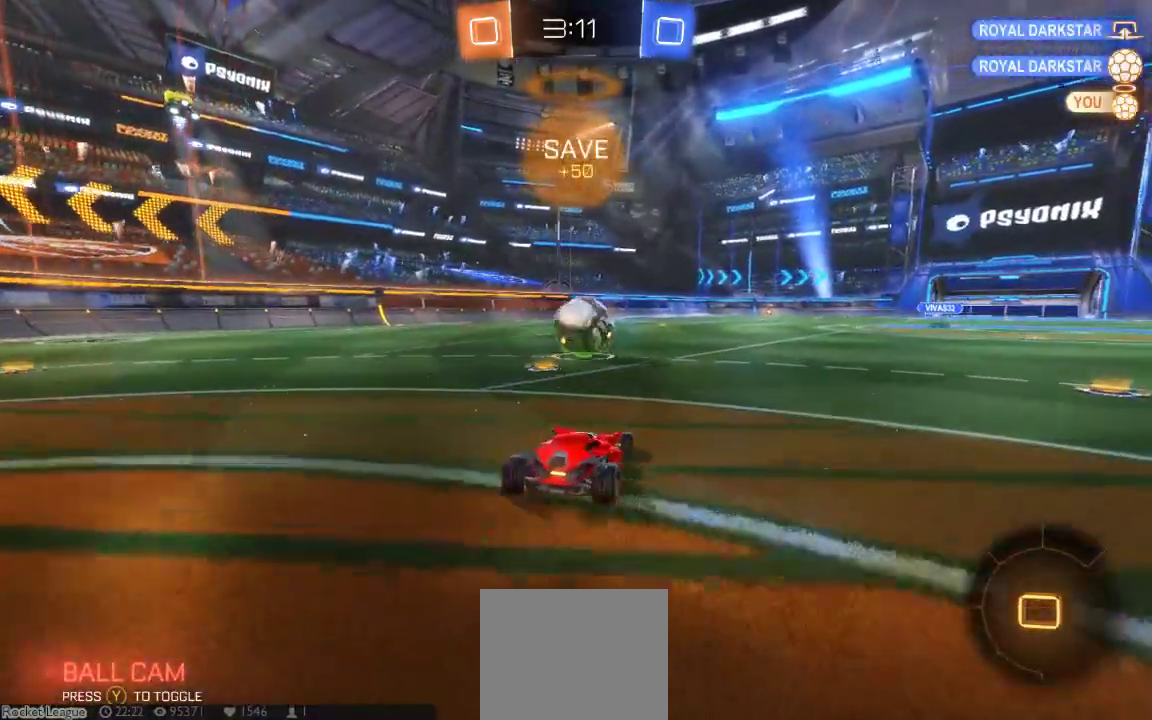
{"dt_ms": 500, "buttons": ["B"], "left_stick": "down-right", "right_stick": "center", "button_events": []}
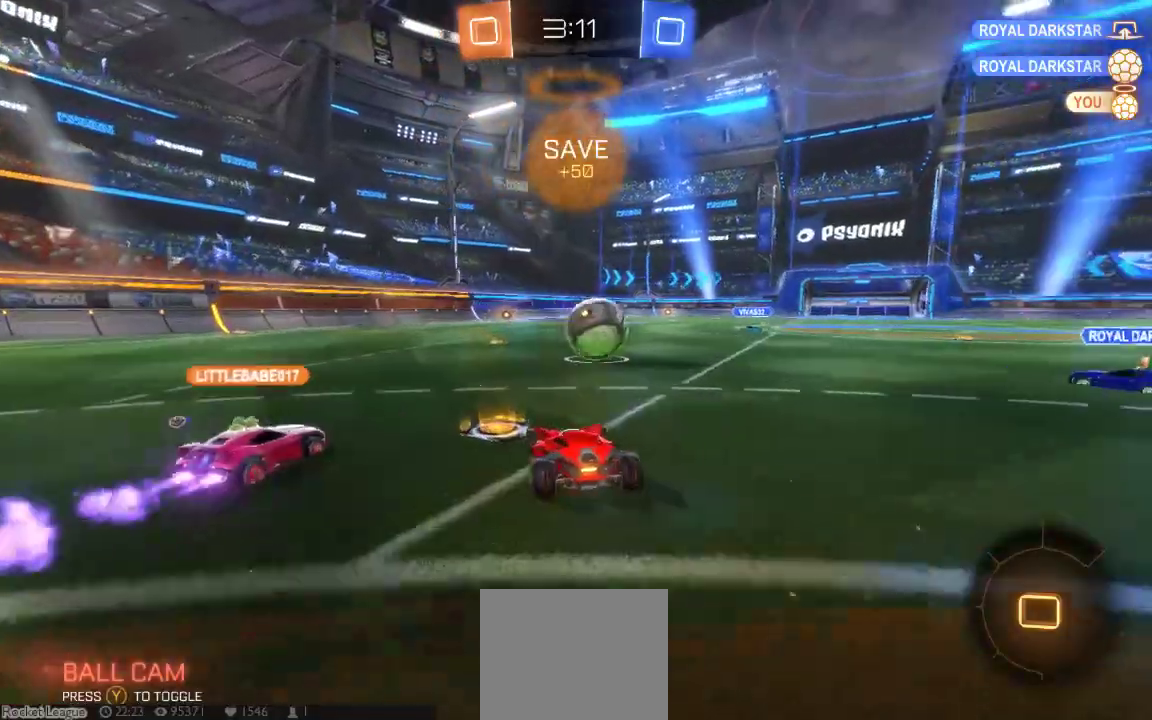
{"dt_ms": 500, "buttons": [], "left_stick": "down-left", "right_stick": "center", "button_events": [[167, "B", "up"], [250, "A", "down"], [367, "A", "up"]]}
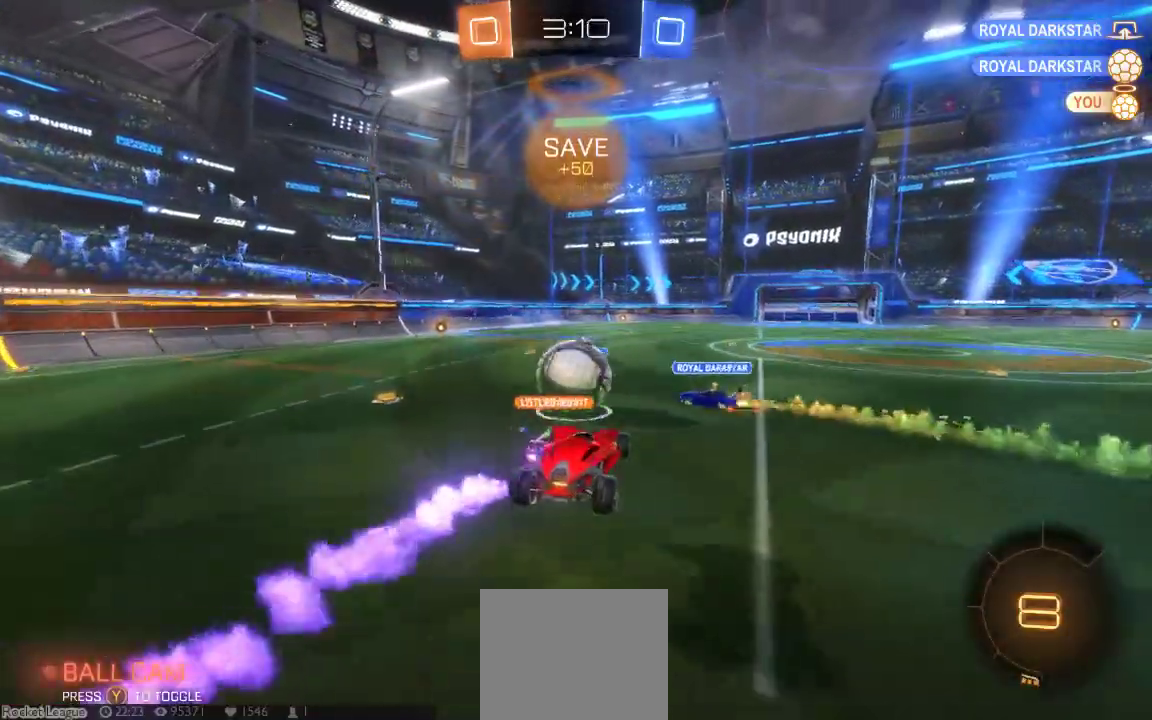
{"dt_ms": 500, "buttons": [], "left_stick": "center", "right_stick": "center", "button_events": [[133, "A", "down"], [483, "A", "up"]]}
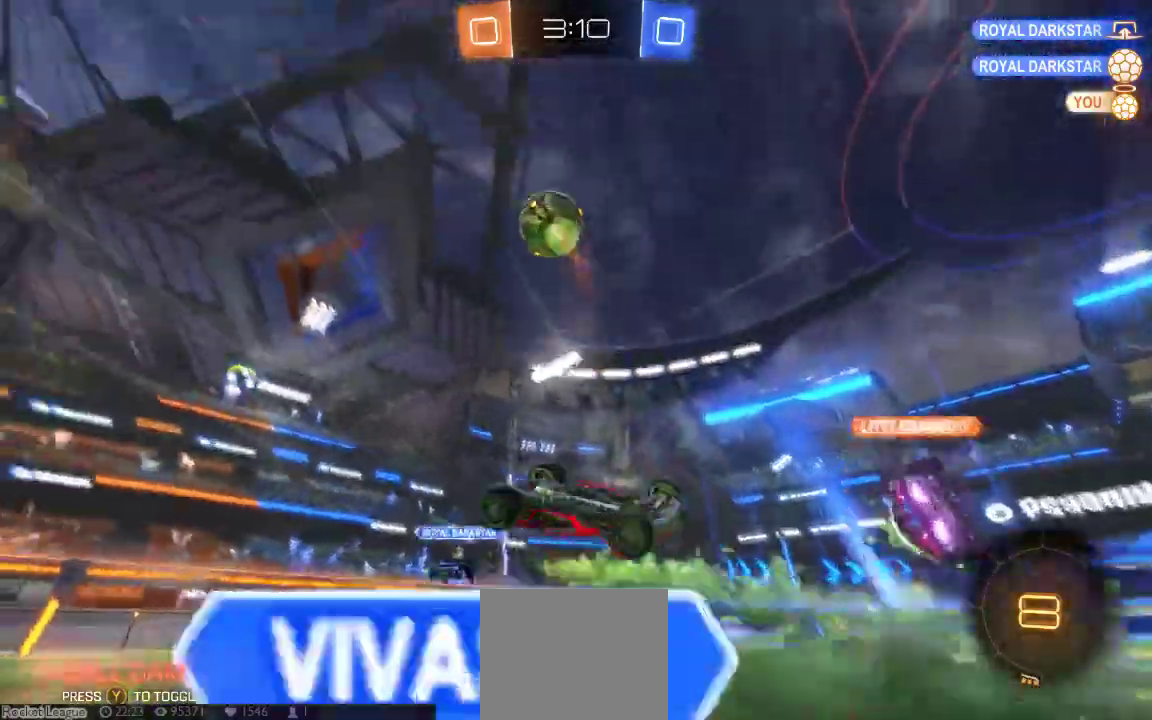
{"dt_ms": 500, "buttons": ["Y"], "left_stick": "center", "right_stick": "center"}
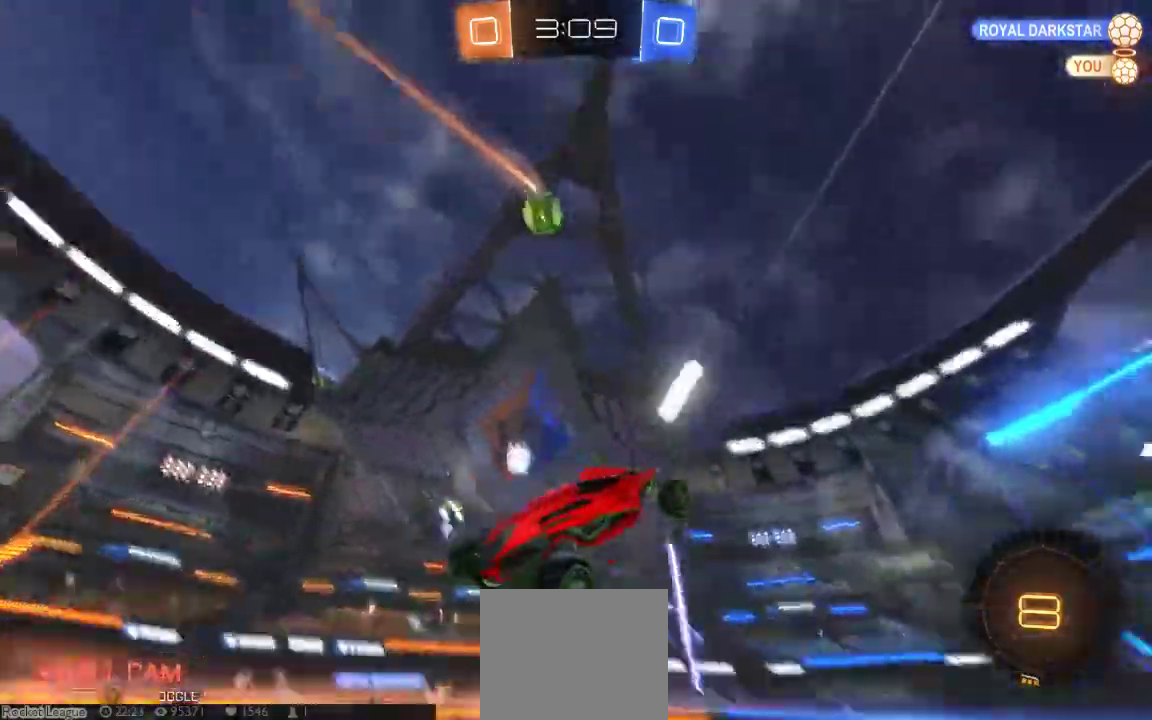
{"dt_ms": 500, "buttons": [], "left_stick": "down-left", "right_stick": "center", "button_events": [[150, "Y", "up"]]}
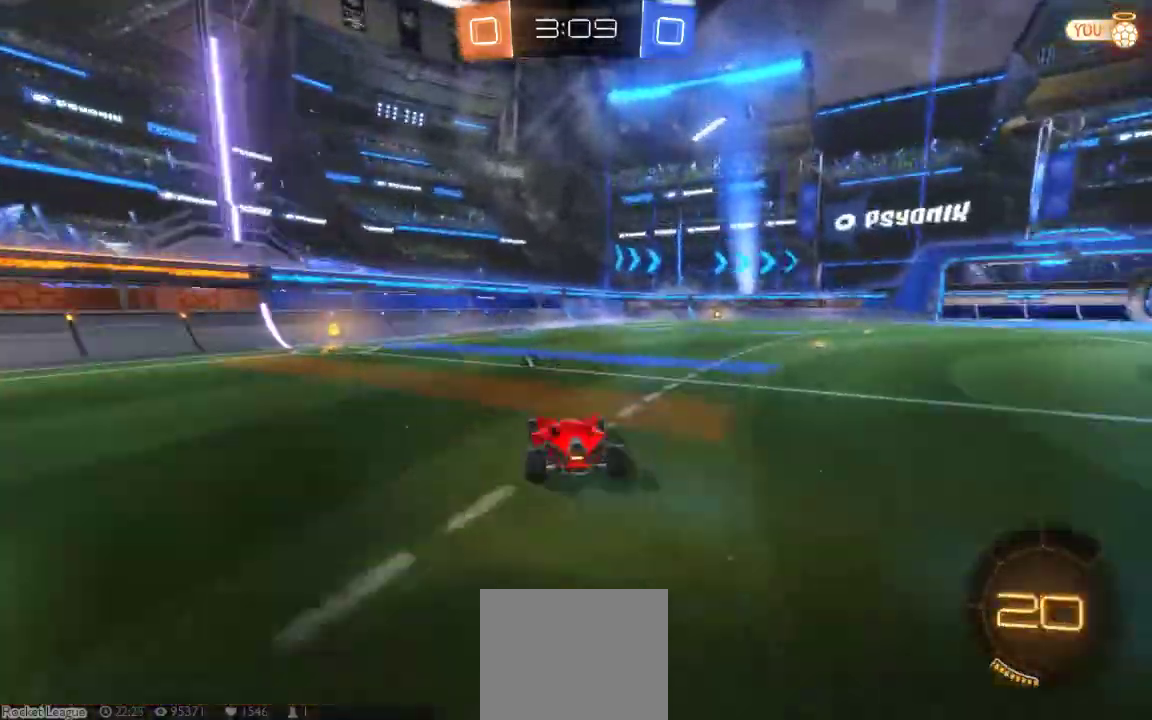
{"dt_ms": 1000, "buttons": [], "left_stick": "right", "right_stick": "center"}
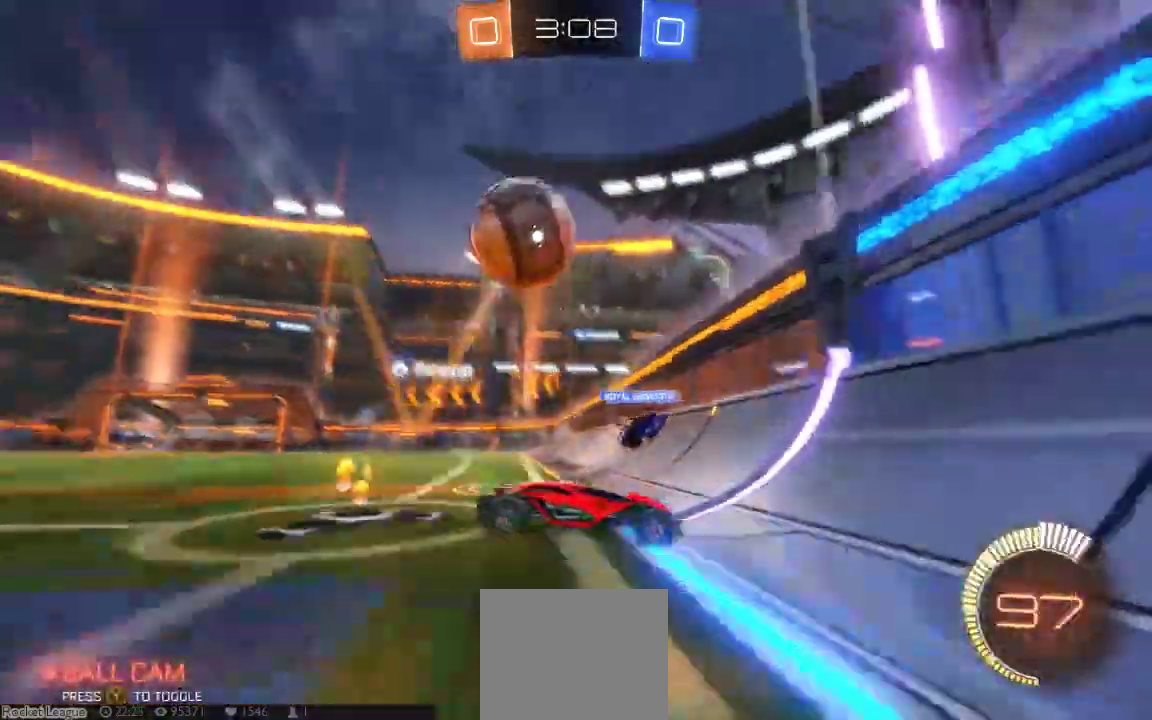
{"dt_ms": 500, "buttons": [], "left_stick": "center", "right_stick": "center", "button_events": []}